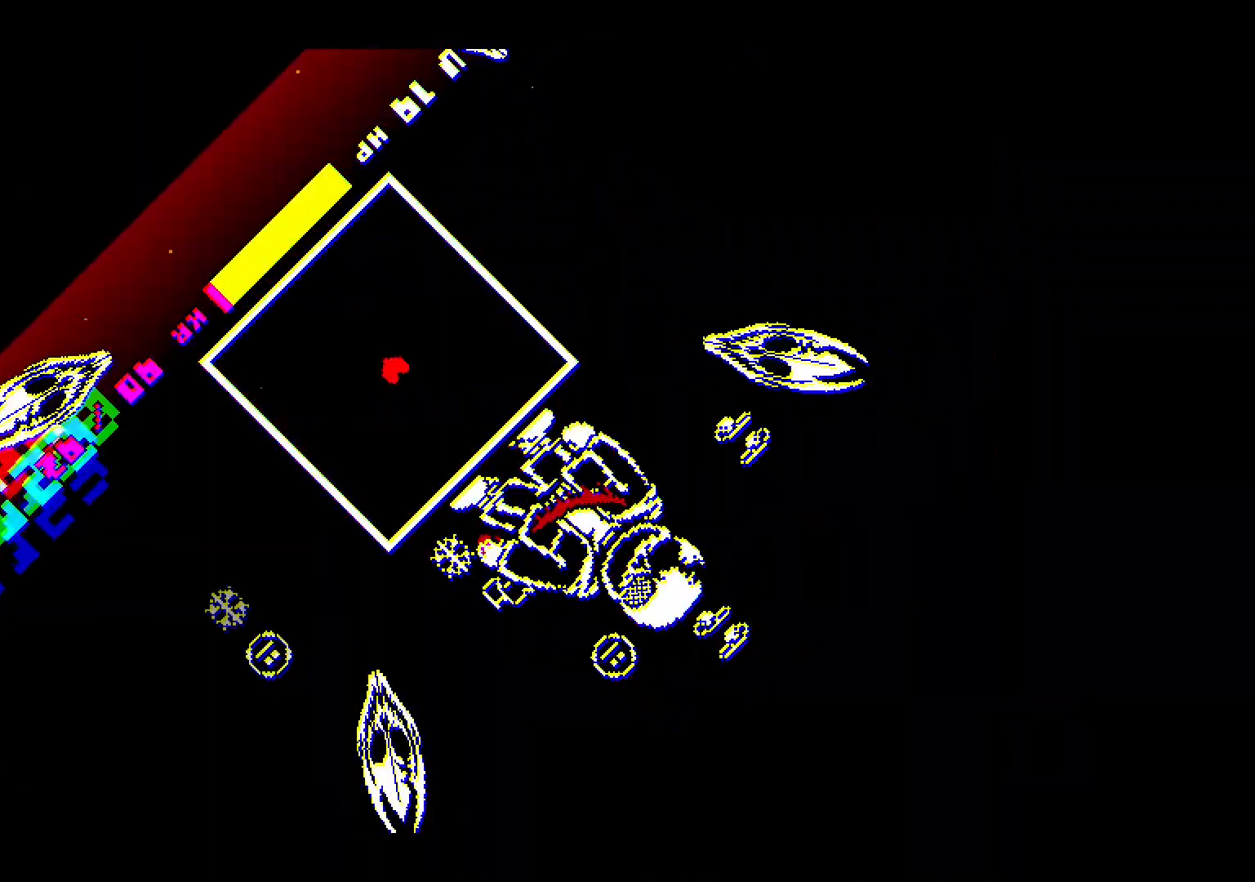
Gameplay with keyboard; each line is a JSON object with the keys held at the frame after it. "events" lists presses ("down") and releases ("up") of "c", "down", "left", "right", "up", "x" and "z" between this image and that frame as [ms after this image, input, new state], when the widget could be followed in between. No other keys are recorded. Mouse input is not recorded.
{"keys": ["up"], "events": [[467, "up", "down"]]}
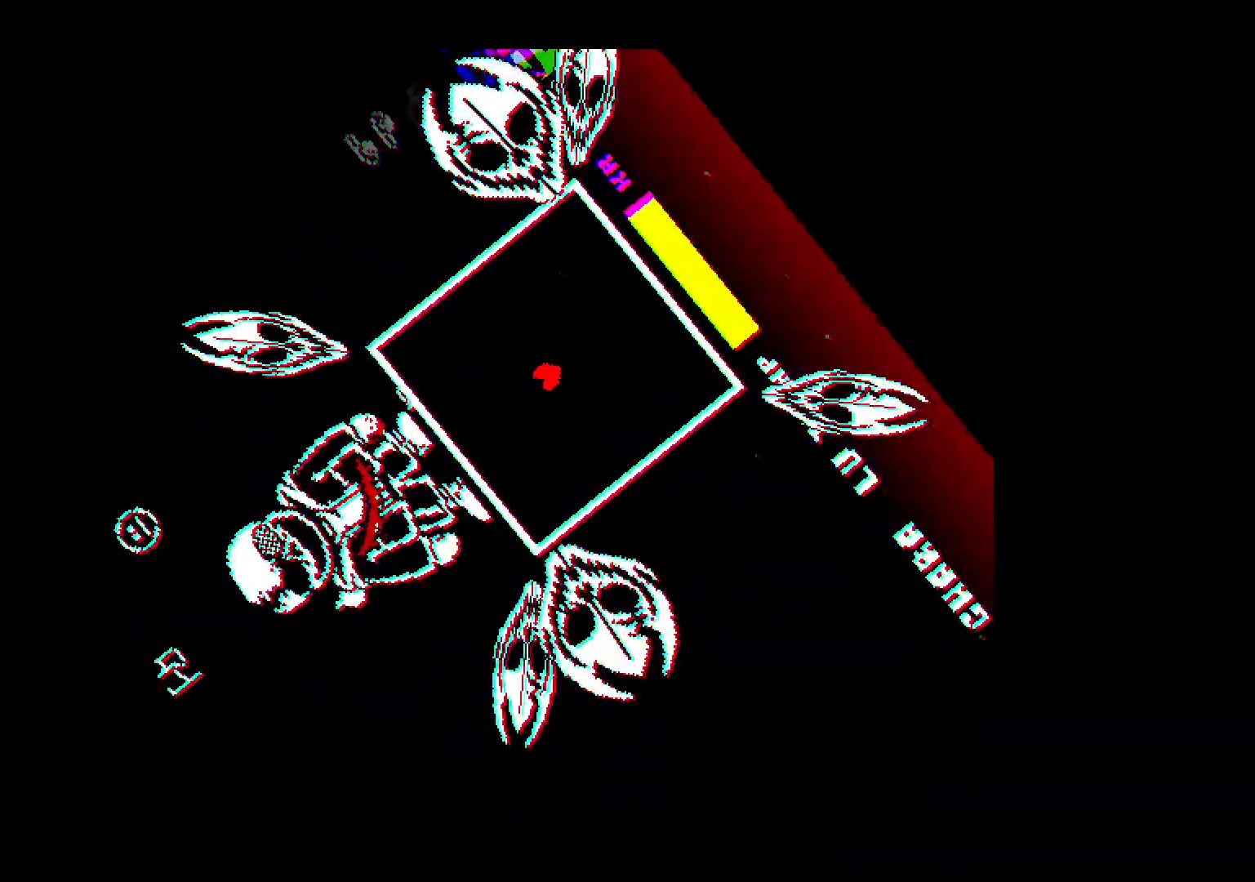
{"keys": ["down"], "events": [[267, "up", "up"], [467, "down", "down"]]}
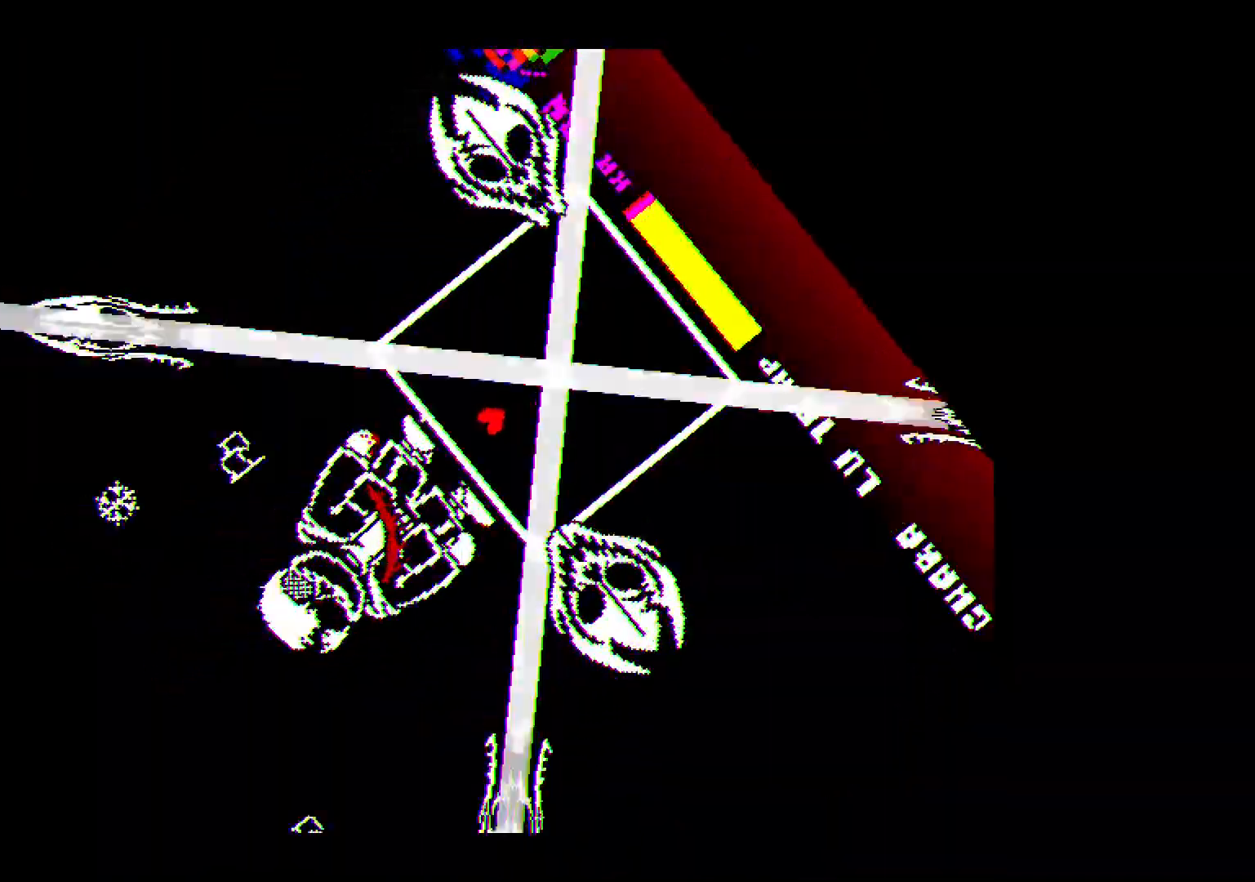
{"keys": [], "events": [[300, "down", "up"]]}
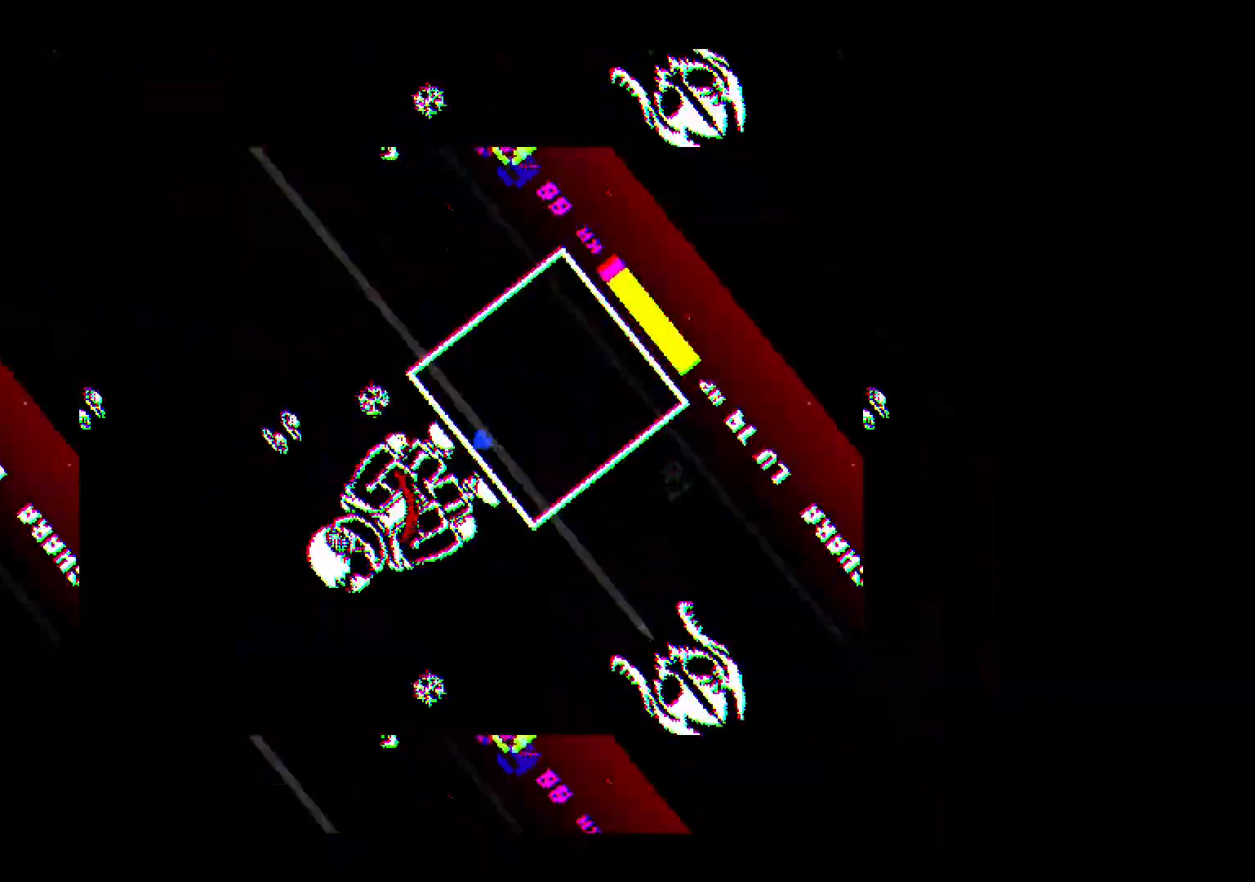
{"keys": ["down"], "events": [[467, "down", "down"]]}
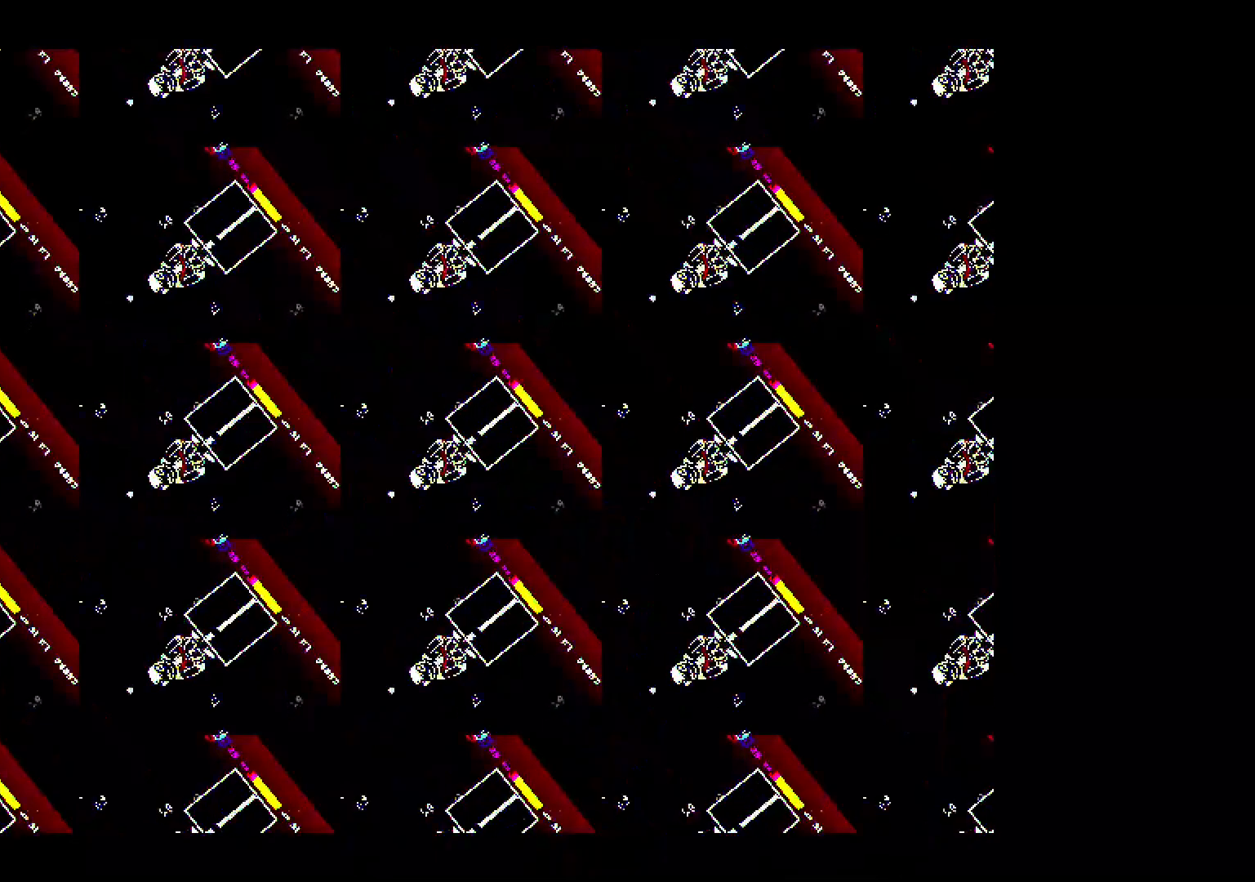
{"keys": [], "events": [[33, "down", "up"]]}
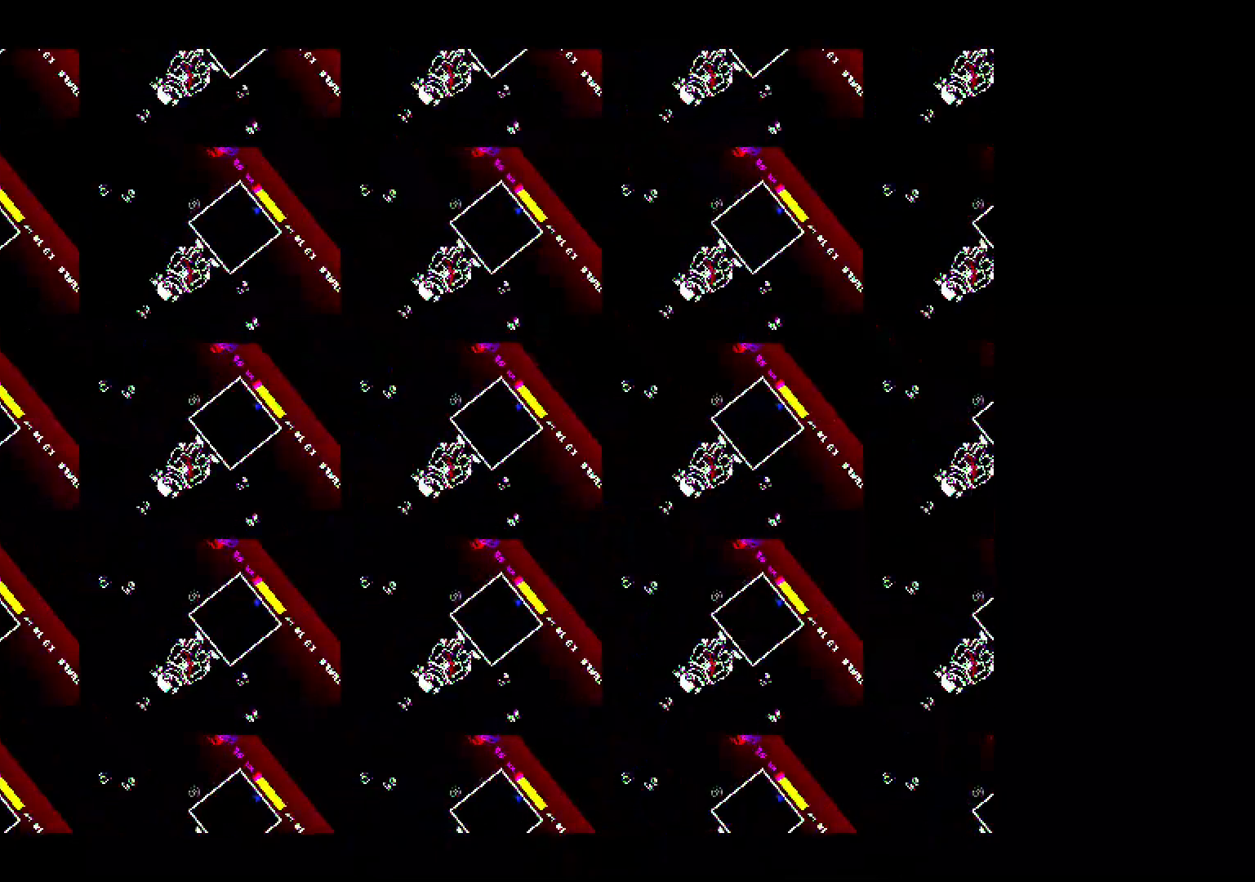
{"keys": [], "events": [[167, "up", "down"], [233, "up", "up"]]}
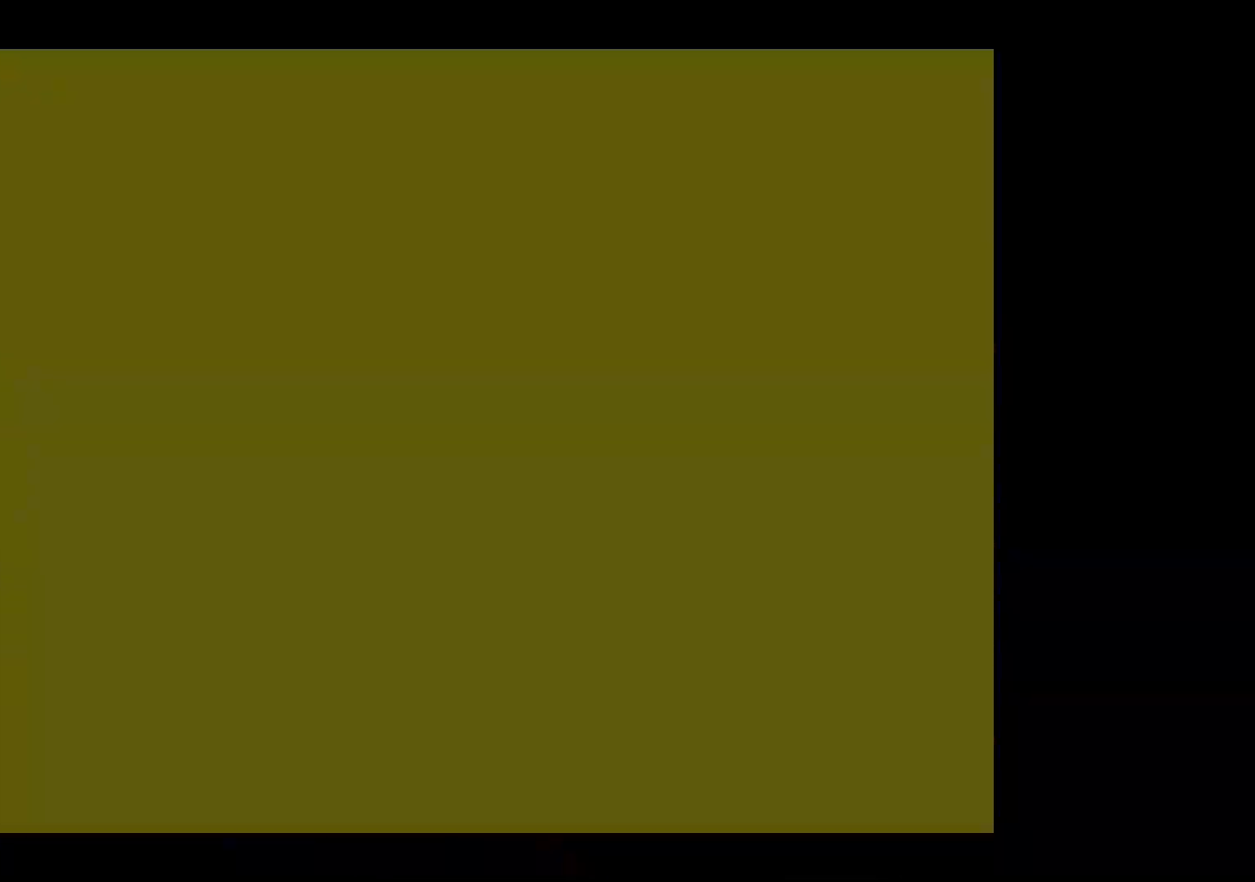
{"keys": [], "events": []}
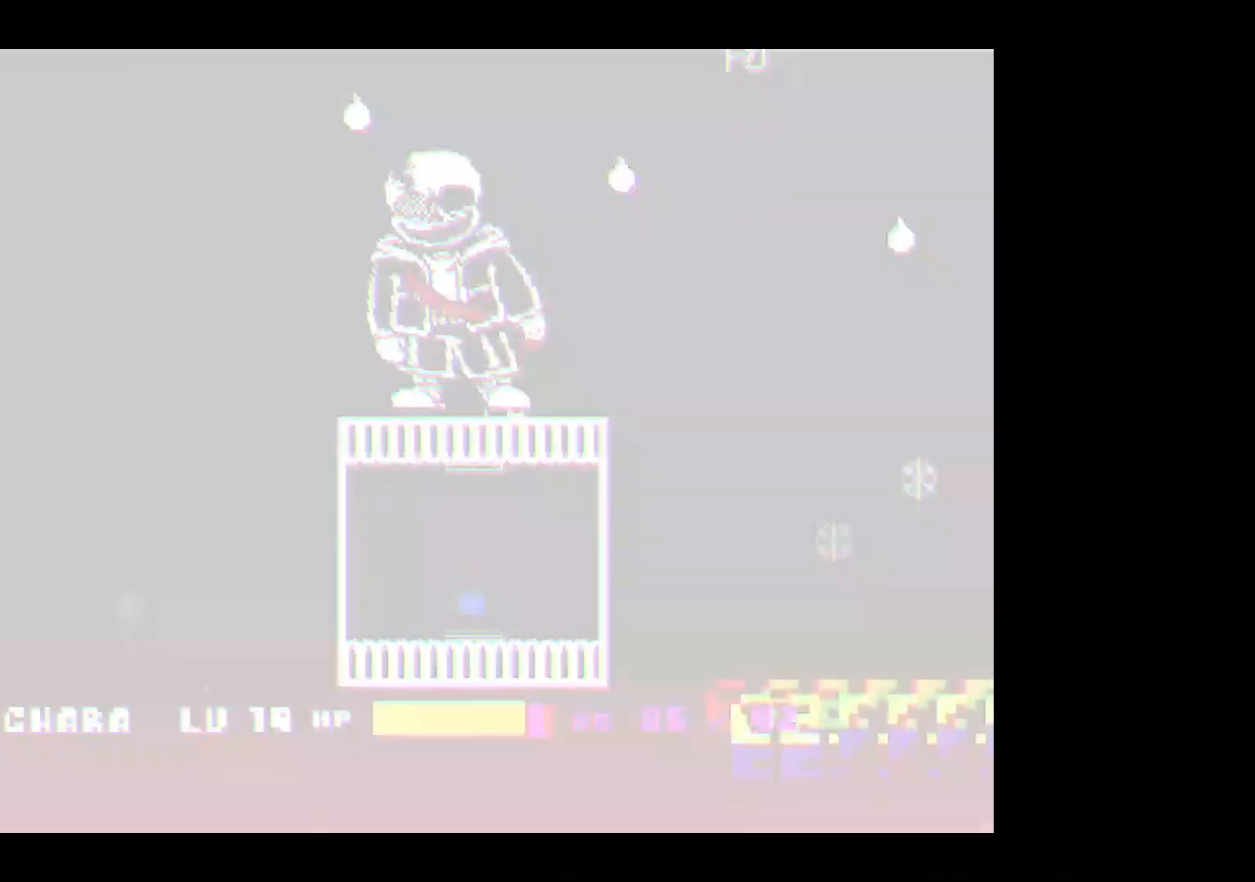
{"keys": [], "events": []}
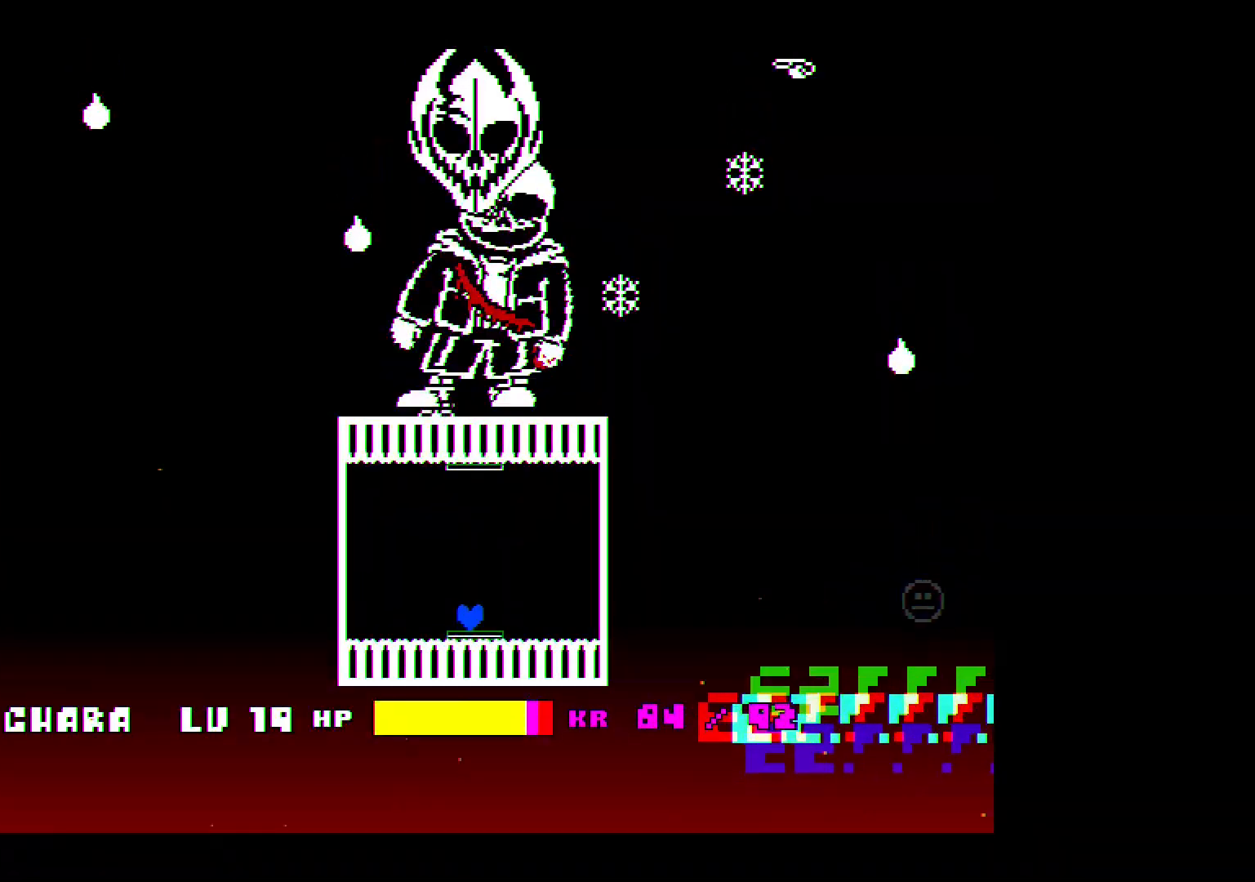
{"keys": ["right"], "events": [[233, "right", "down"], [233, "up", "down"], [500, "up", "up"]]}
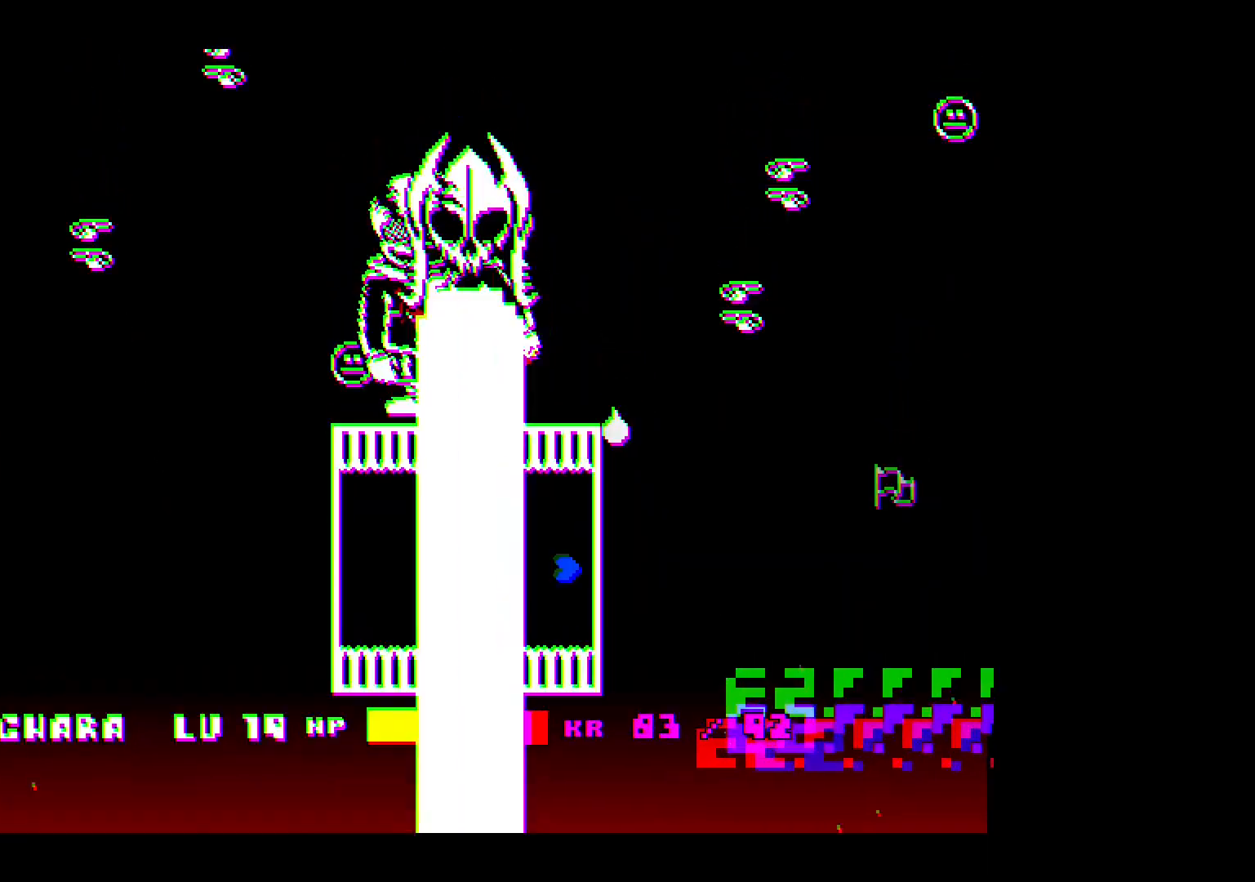
{"keys": ["left"], "events": [[133, "right", "up"], [233, "left", "down"]]}
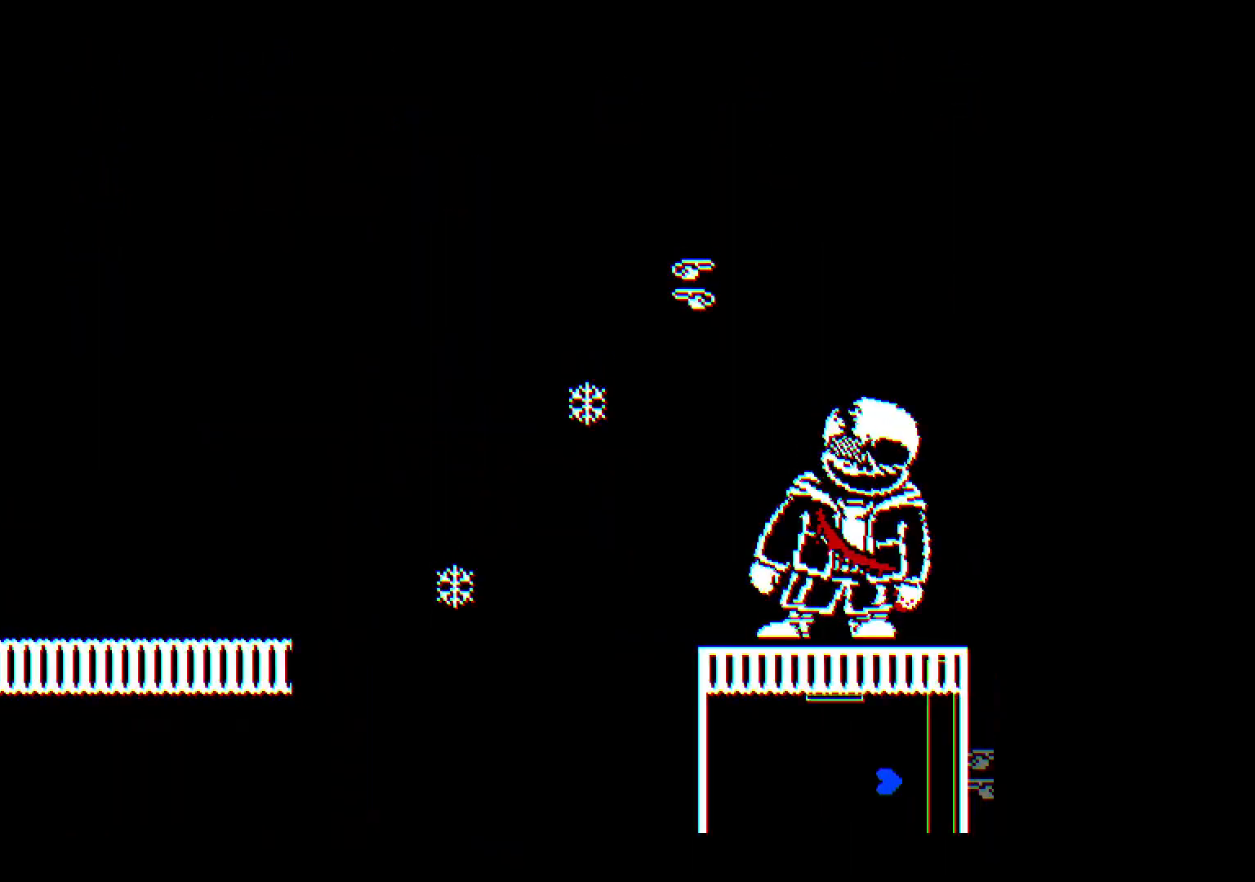
{"keys": [], "events": [[33, "left", "up"], [333, "left", "down"], [400, "up", "down"], [467, "up", "up"], [500, "left", "up"]]}
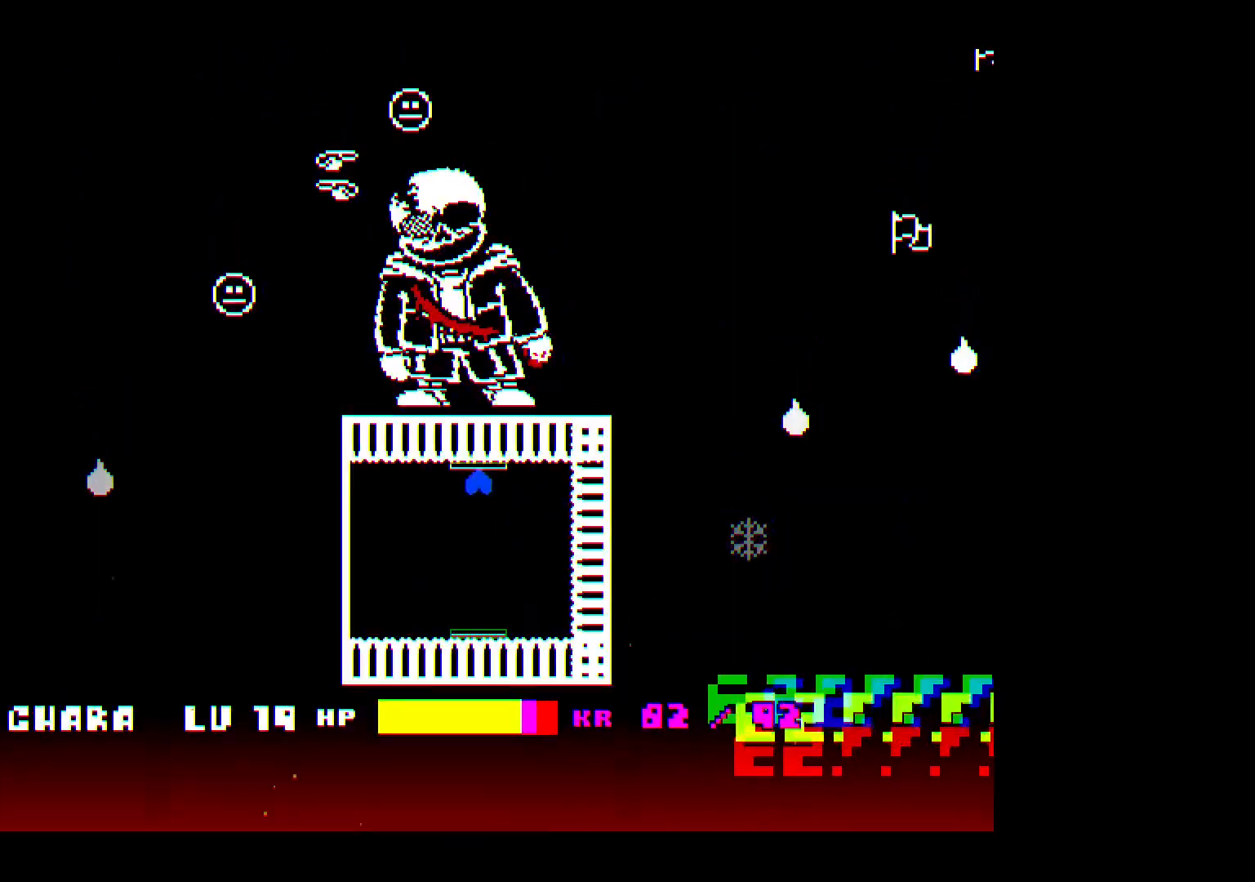
{"keys": [], "events": [[267, "down", "down"], [333, "down", "up"]]}
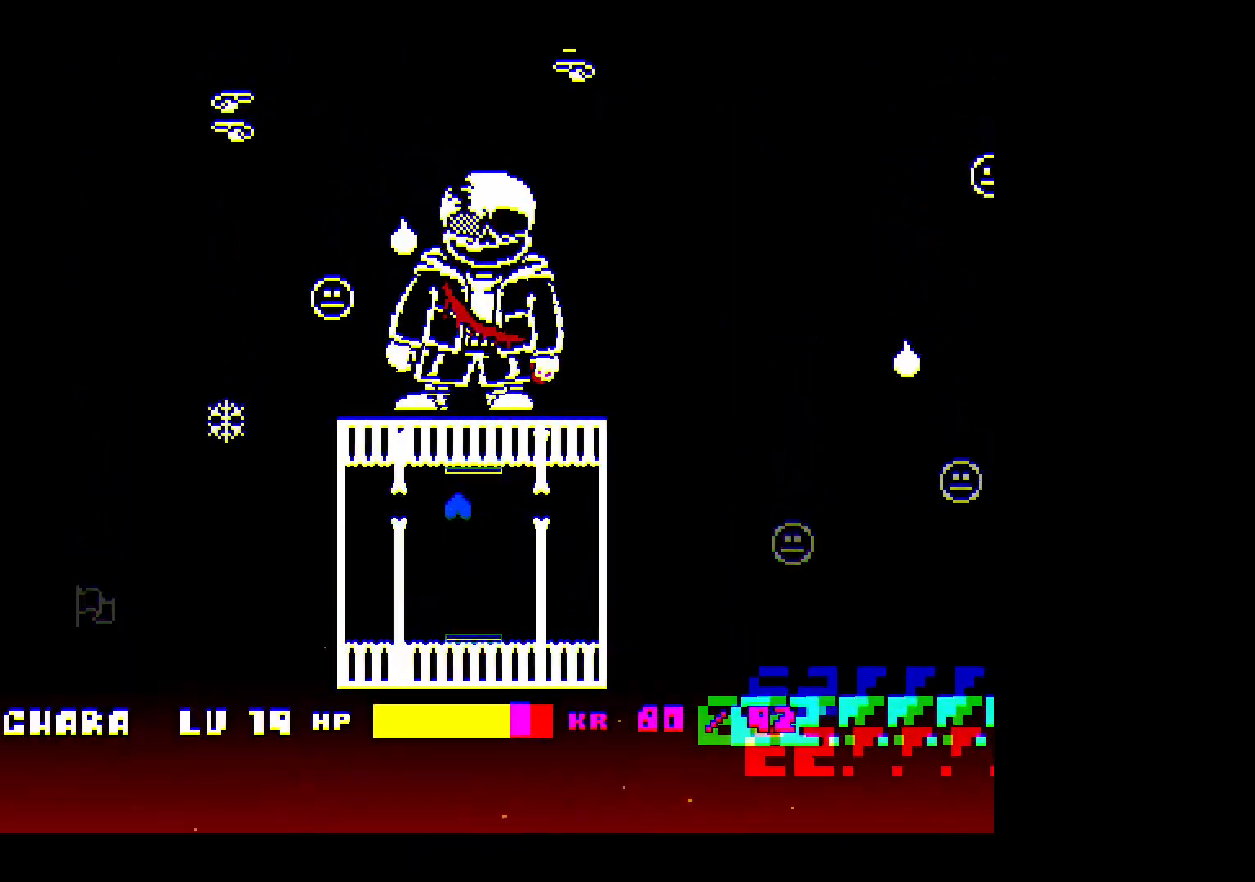
{"keys": [], "events": [[33, "right", "down"], [100, "right", "up"]]}
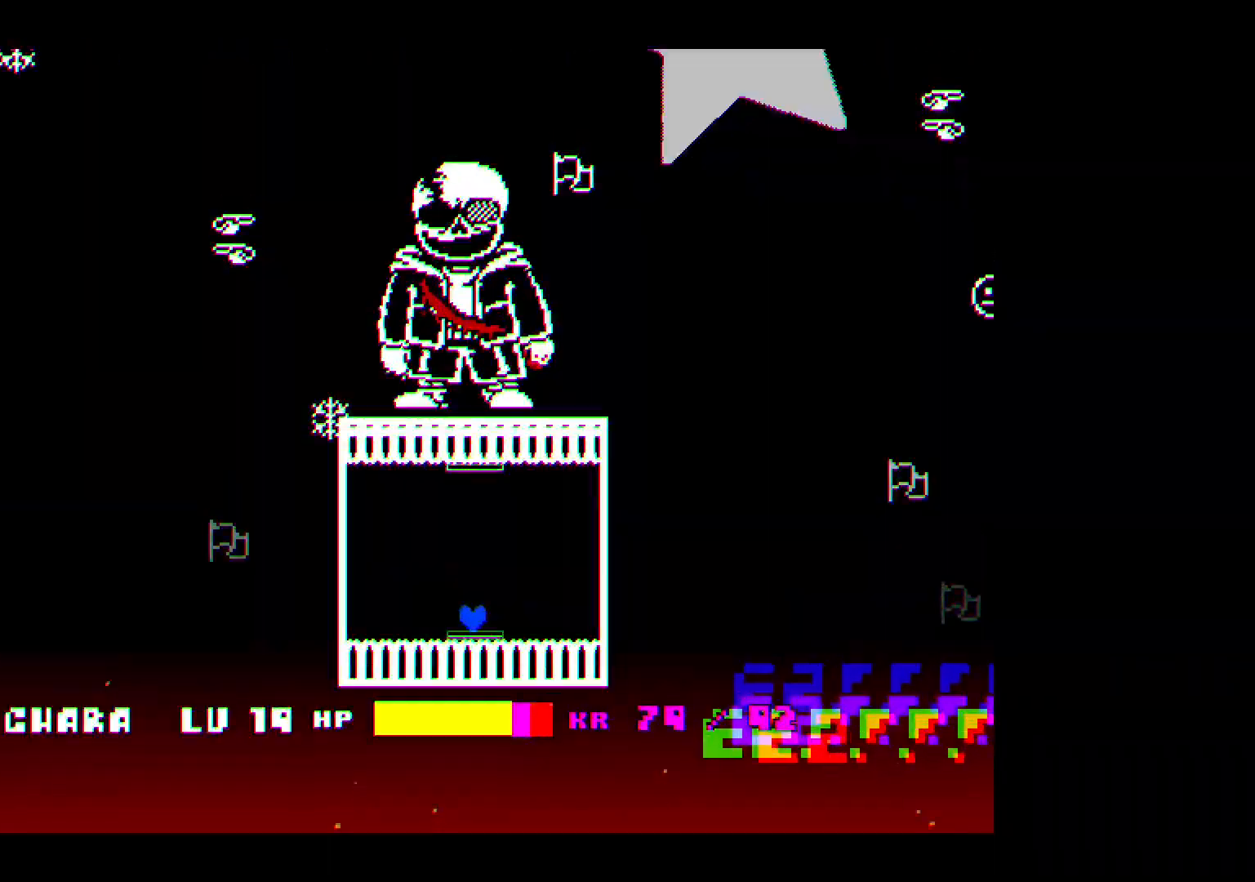
{"keys": ["left"], "events": [[233, "up", "down"], [367, "left", "down"], [433, "up", "up"]]}
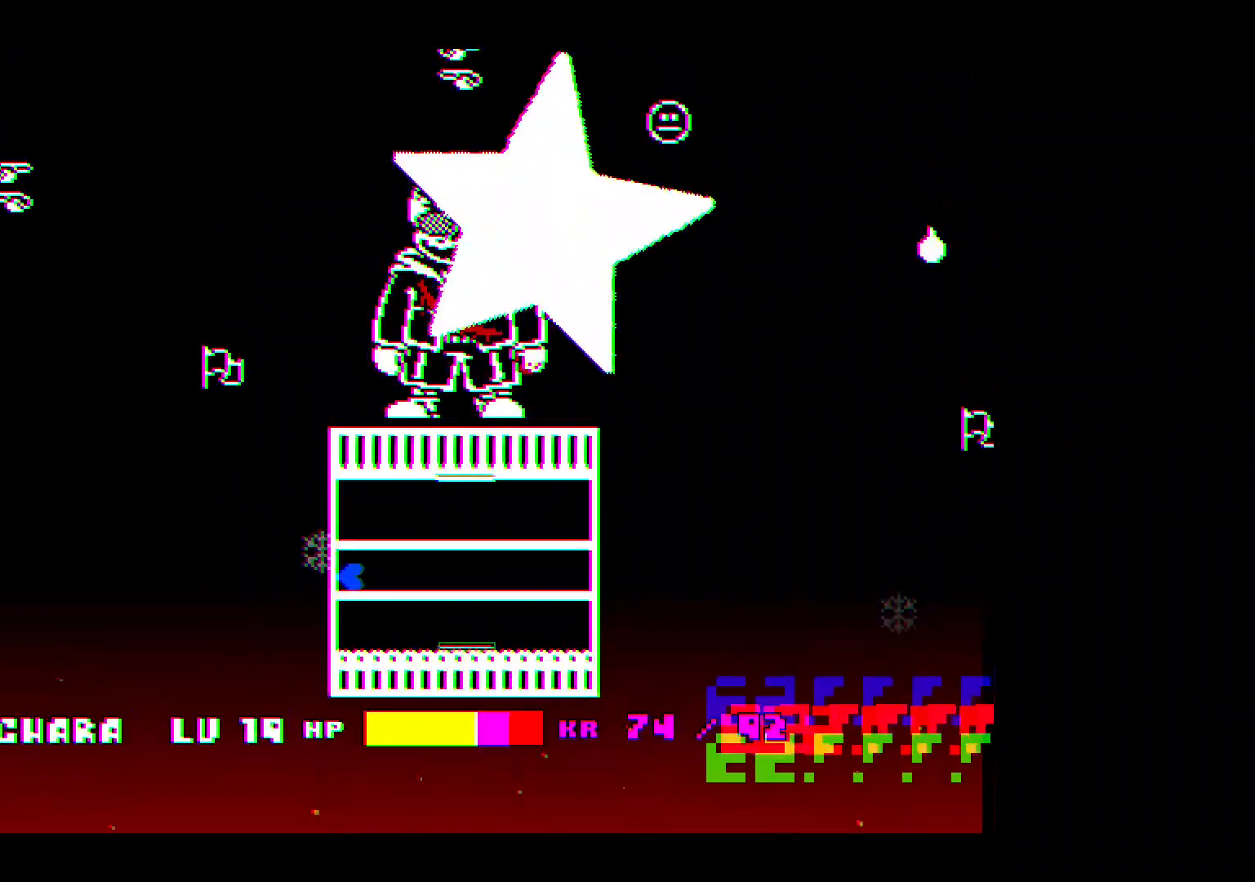
{"keys": [], "events": [[233, "left", "up"], [300, "right", "down"], [433, "right", "up"]]}
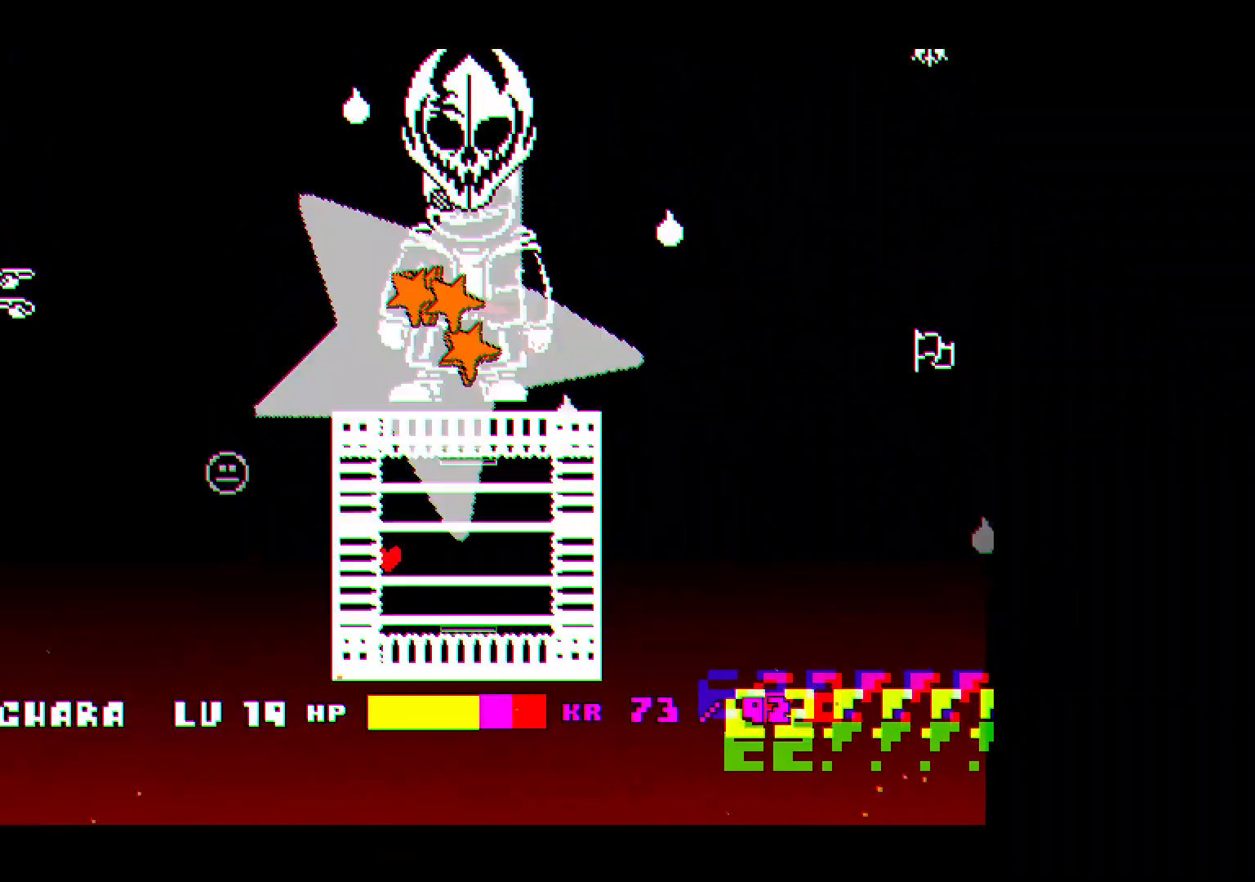
{"keys": [], "events": [[267, "right", "down"], [433, "right", "up"]]}
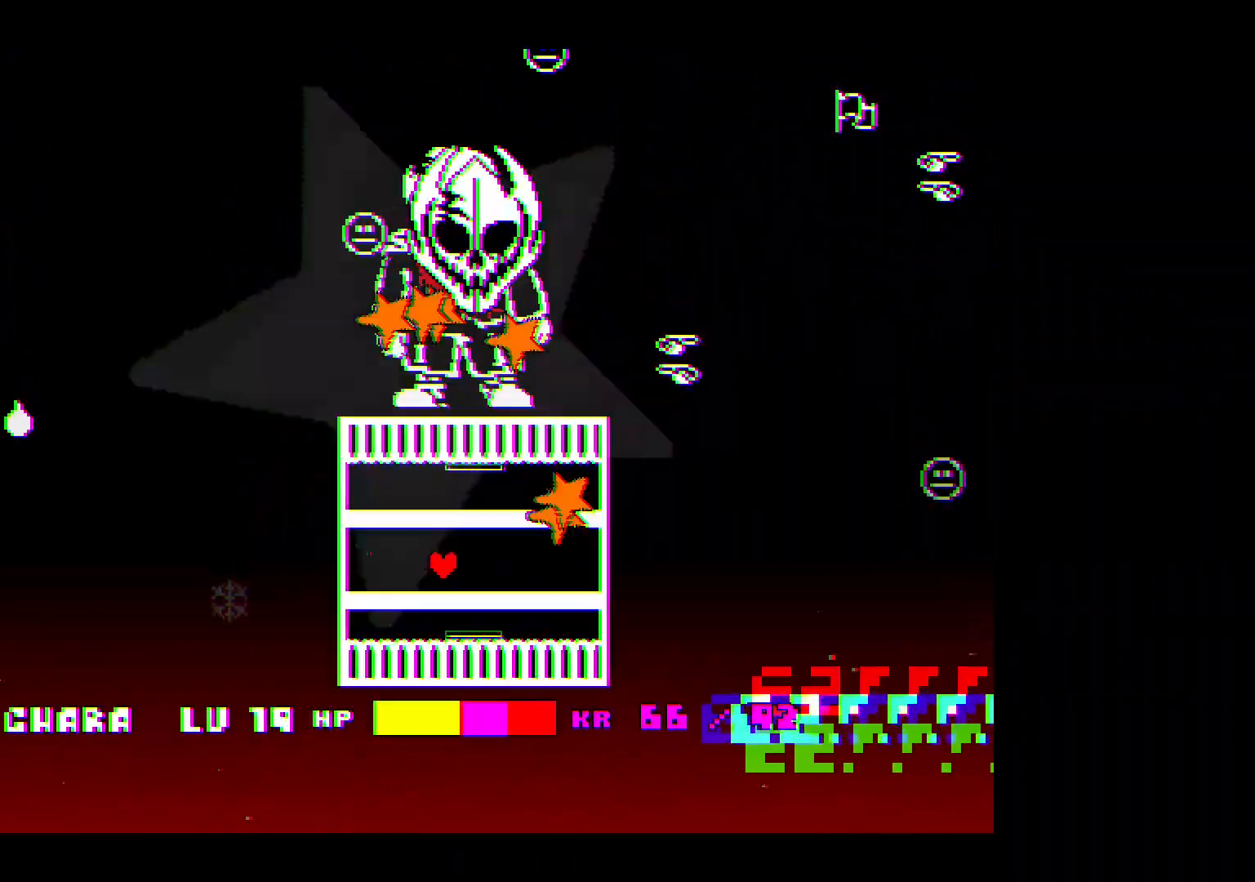
{"keys": [], "events": [[33, "left", "down"], [233, "left", "up"]]}
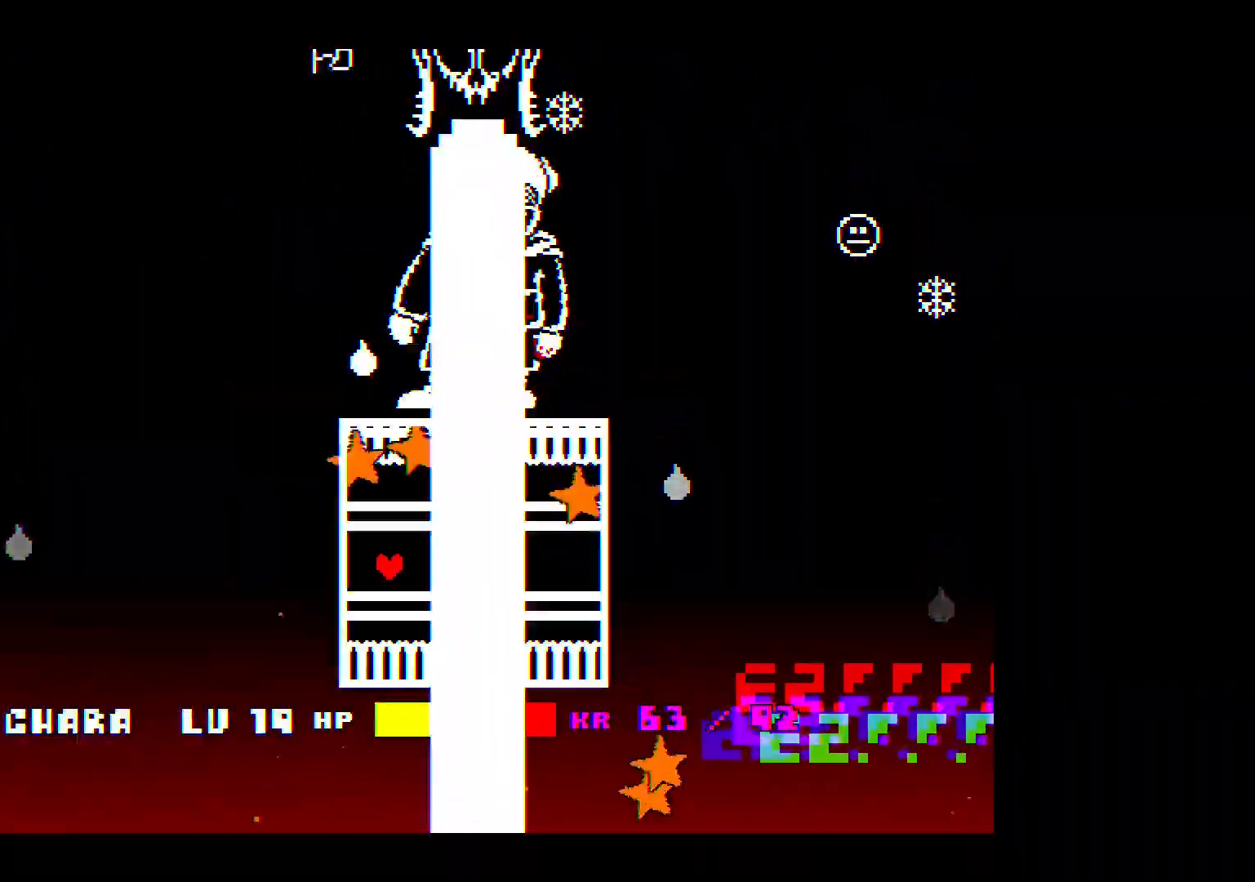
{"keys": [], "events": [[100, "right", "down"], [333, "right", "up"]]}
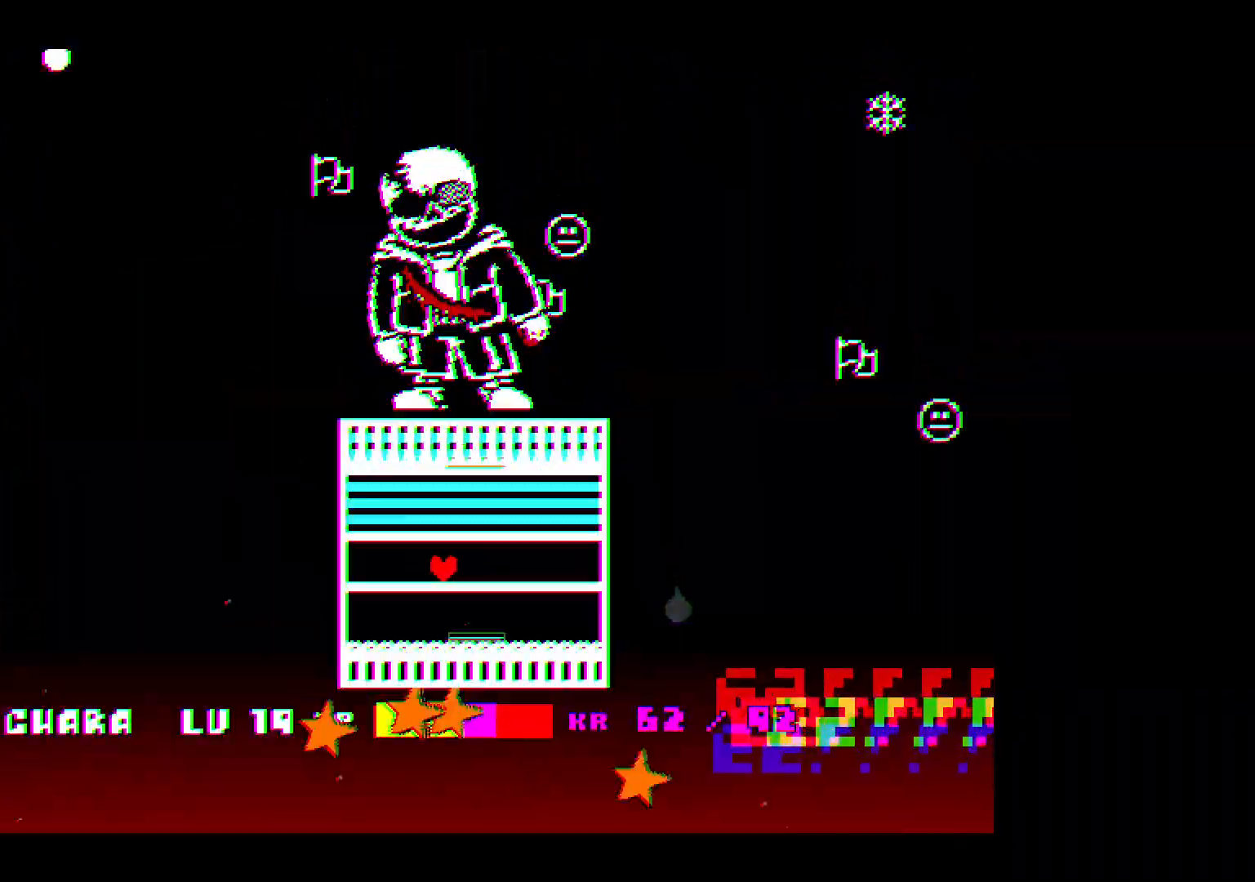
{"keys": ["right"], "events": [[200, "right", "down"]]}
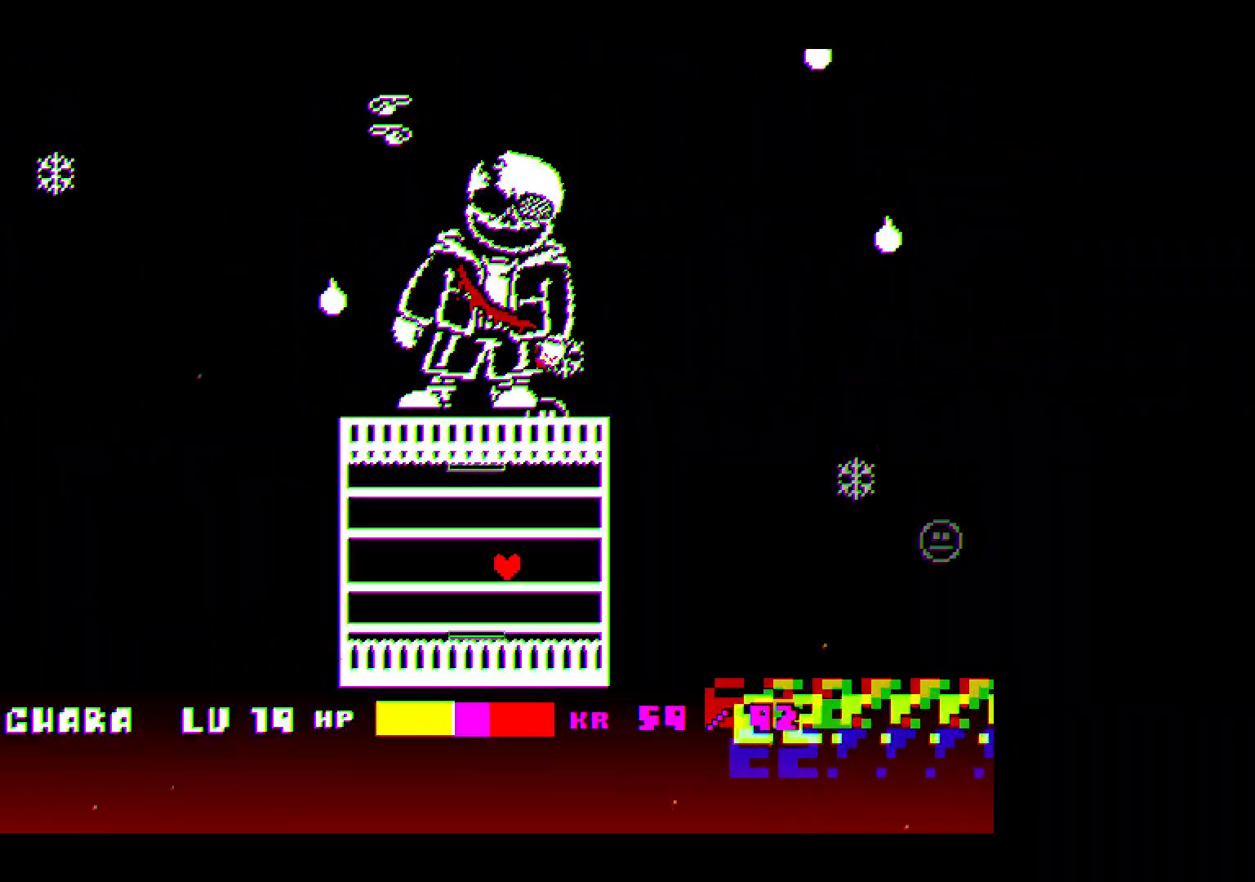
{"keys": ["left"], "events": [[167, "right", "up"], [300, "left", "down"]]}
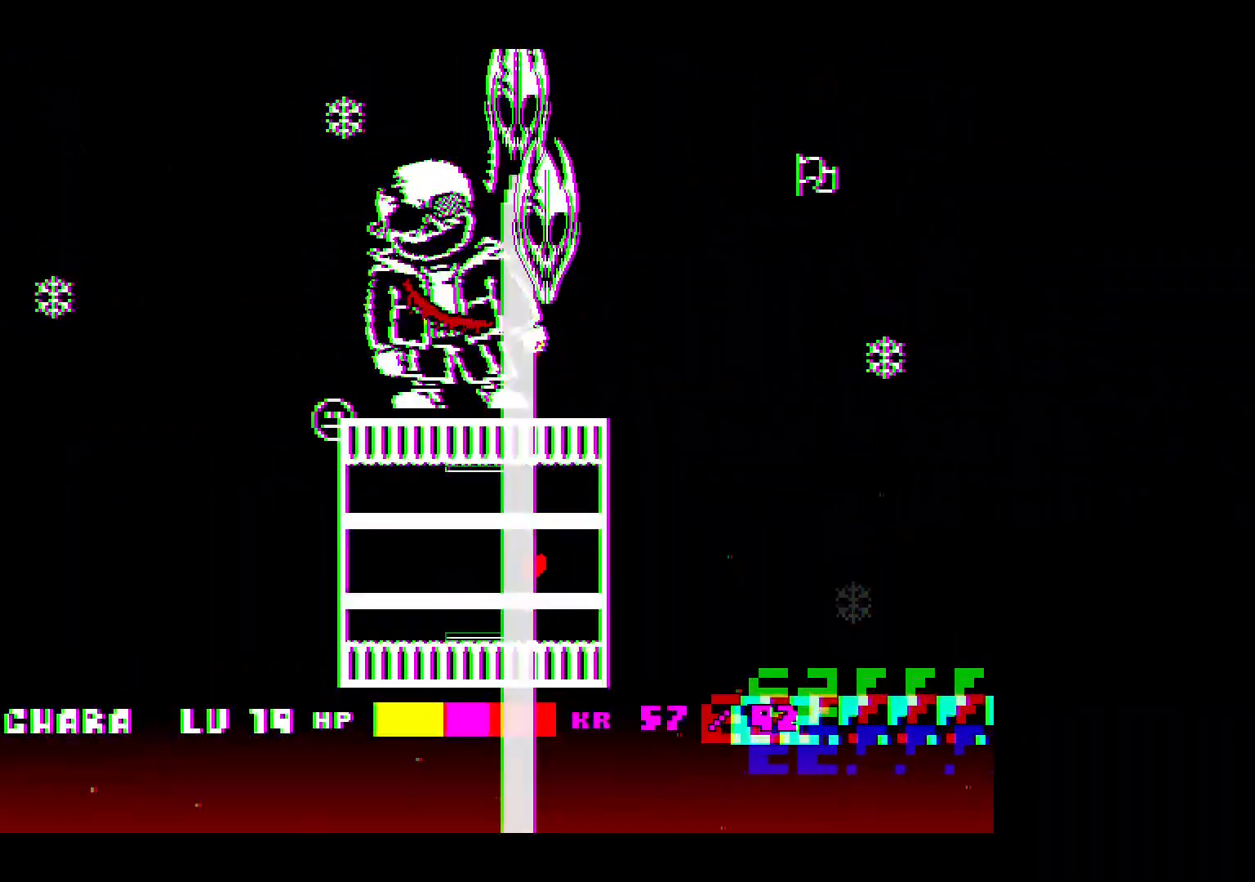
{"keys": [], "events": [[67, "left", "up"], [233, "left", "down"], [433, "left", "up"]]}
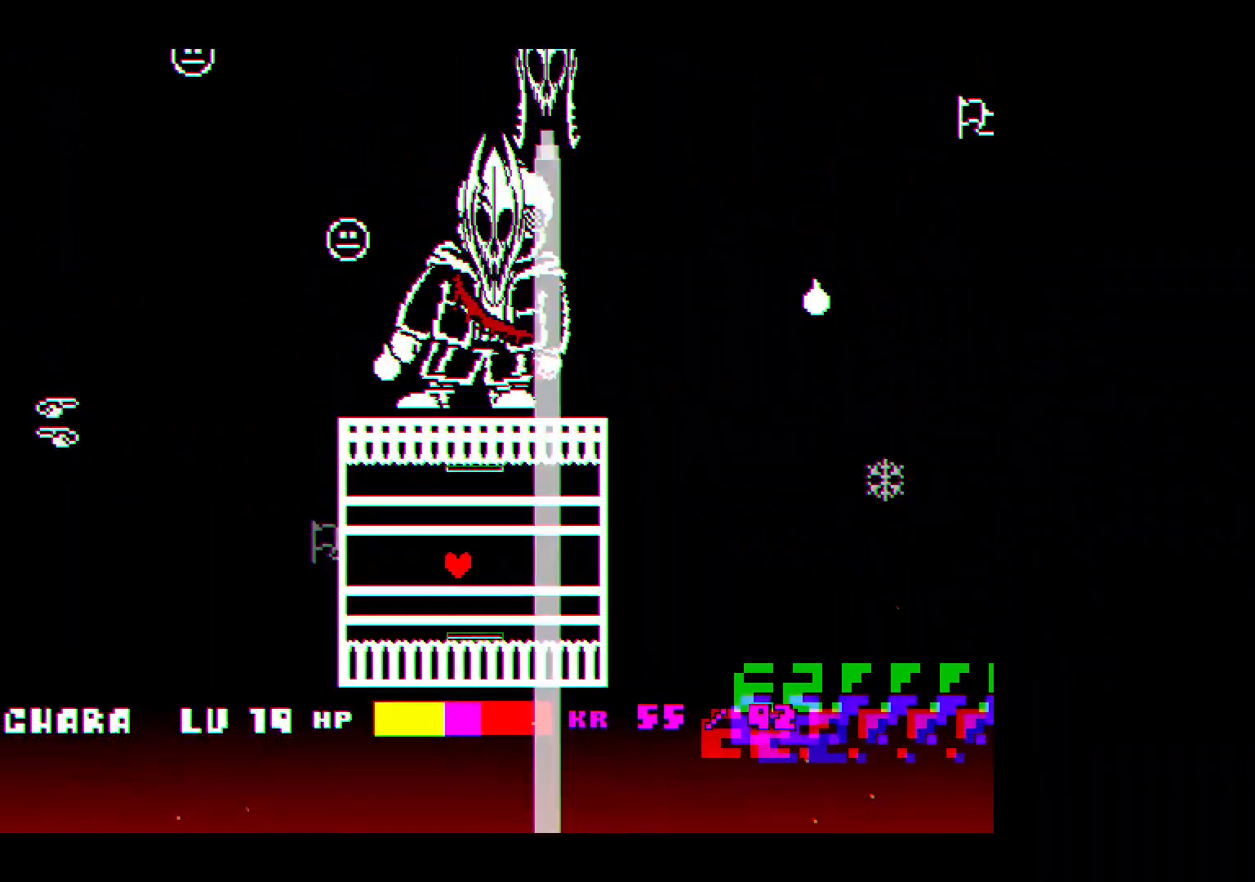
{"keys": ["left"], "events": [[100, "left", "down"], [300, "left", "up"], [467, "left", "down"]]}
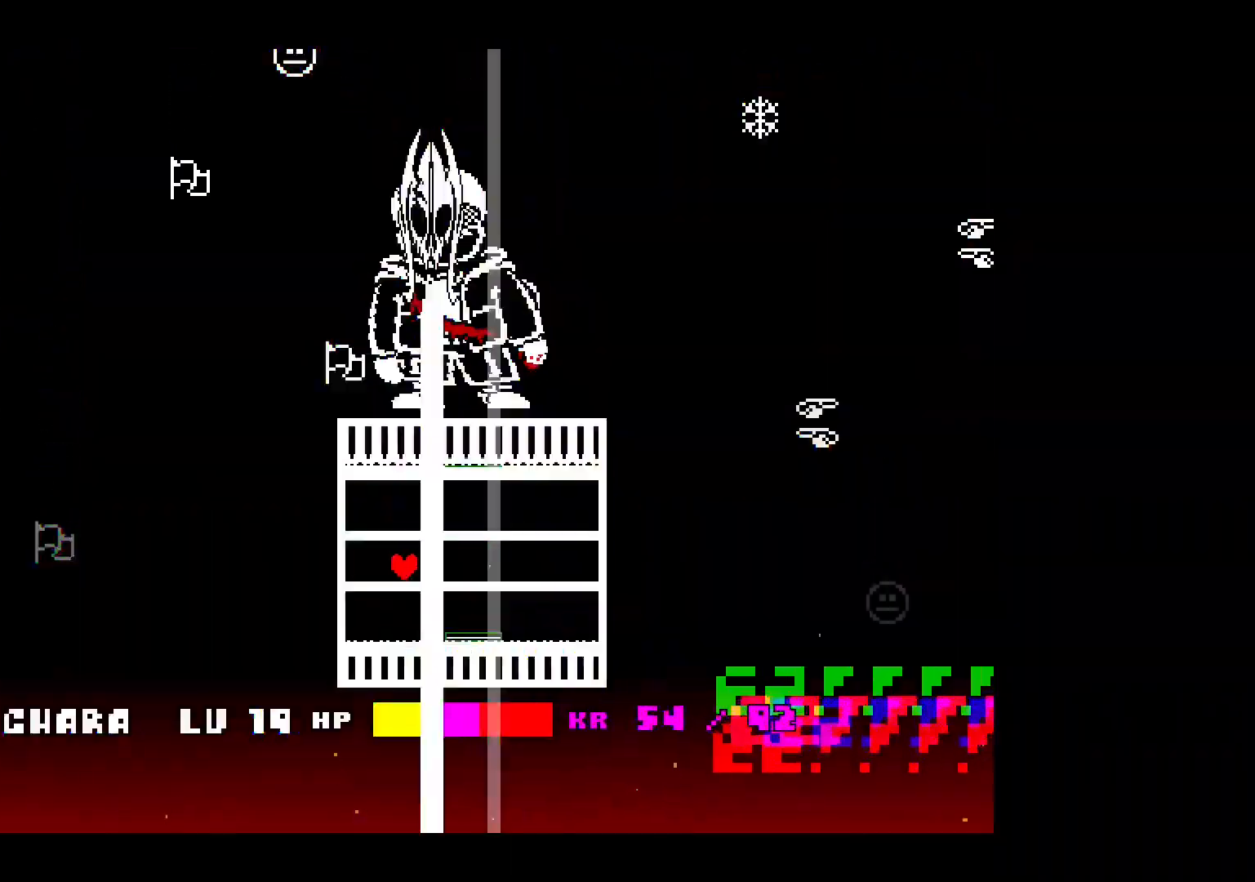
{"keys": ["right"], "events": [[167, "left", "up"], [267, "right", "down"]]}
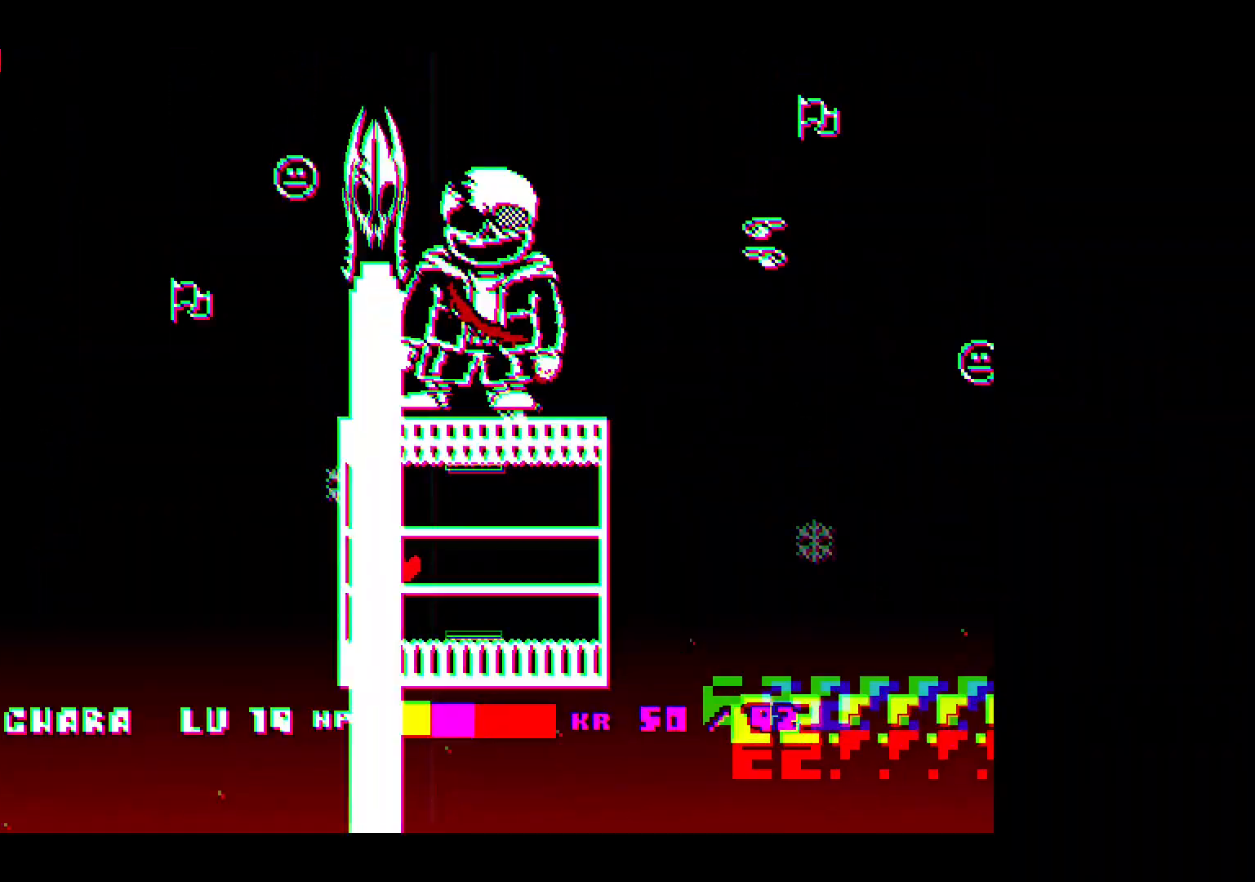
{"keys": [], "events": [[100, "right", "up"], [333, "right", "down"], [433, "right", "up"]]}
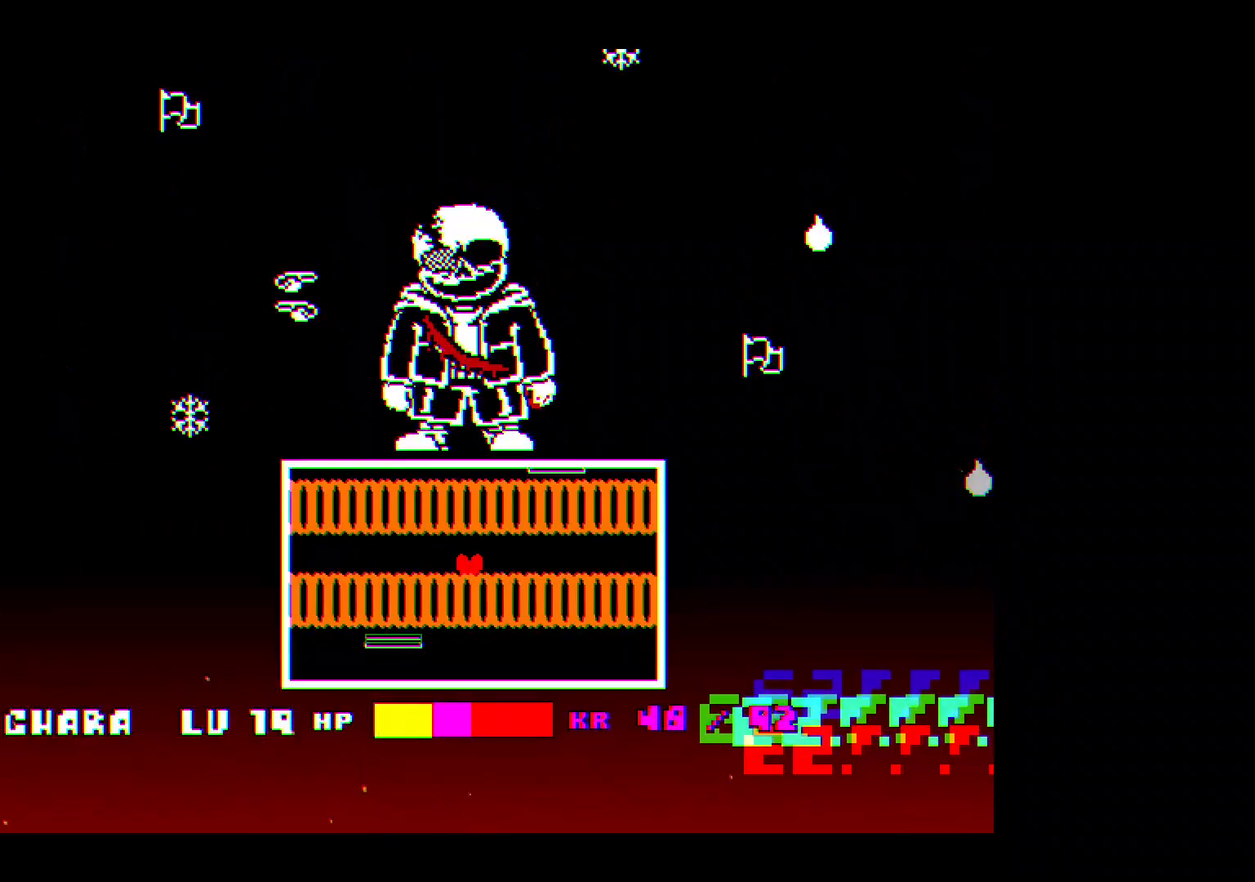
{"keys": ["left"], "events": [[33, "left", "down"]]}
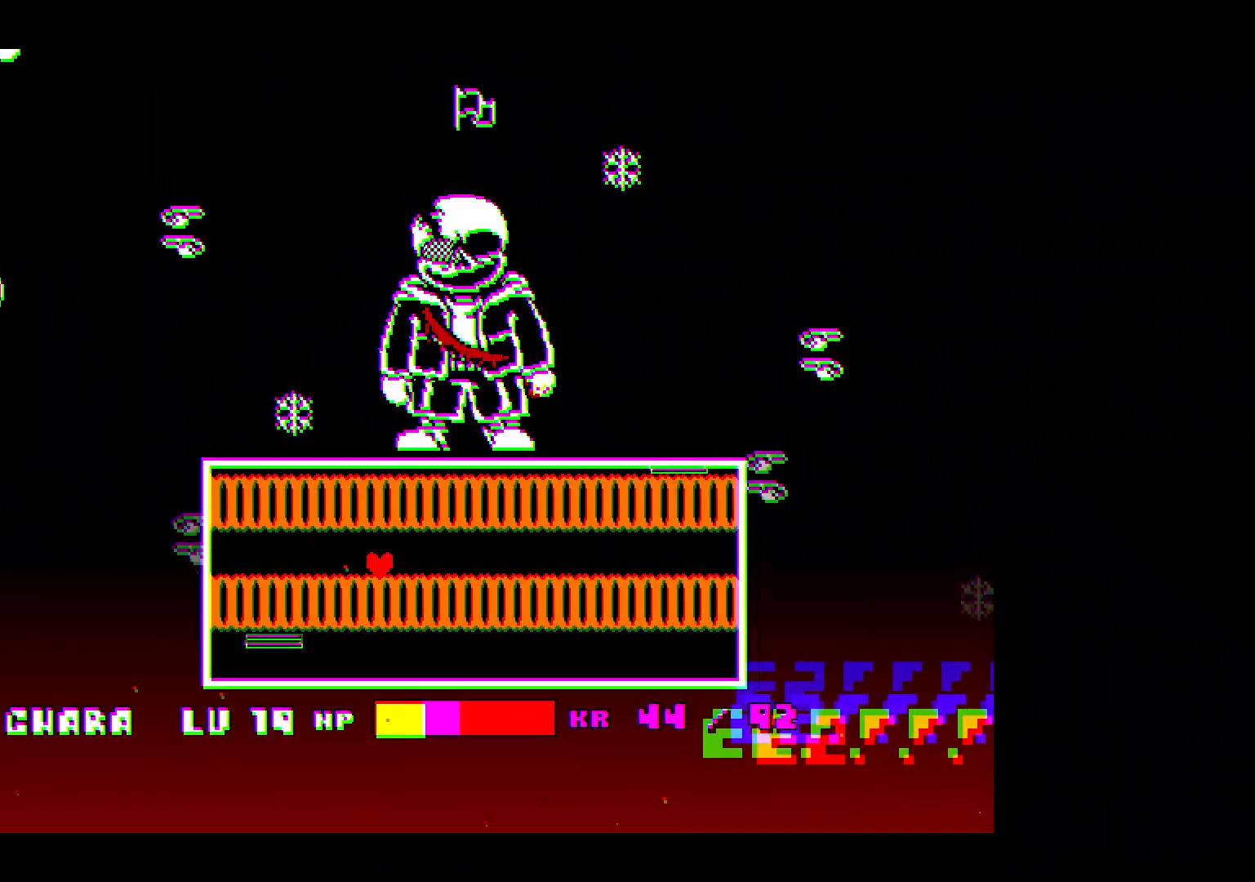
{"keys": ["right"], "events": [[133, "down", "down"], [200, "left", "up"], [250, "right", "down"], [333, "down", "up"]]}
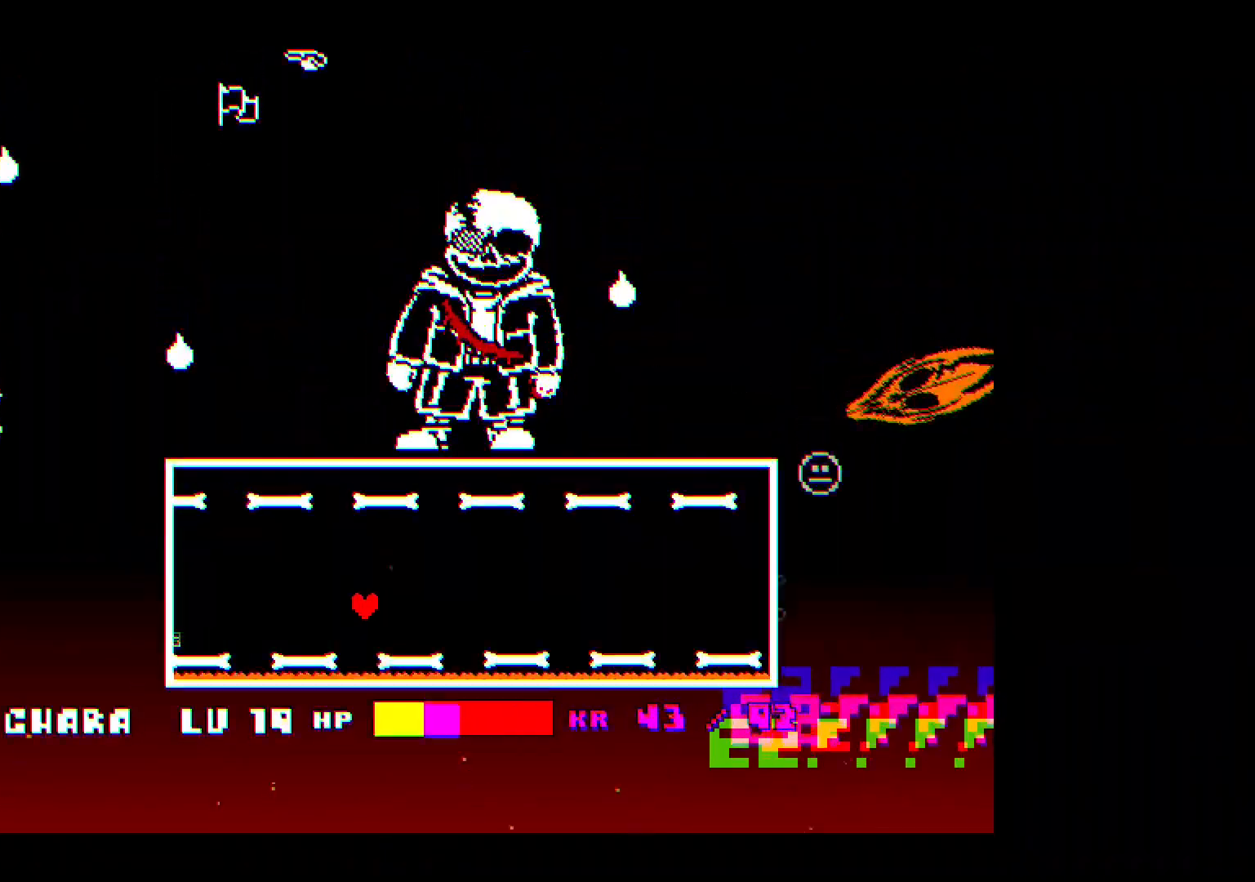
{"keys": ["left", "up"], "events": [[167, "up", "down"], [400, "left", "down"], [400, "right", "up"]]}